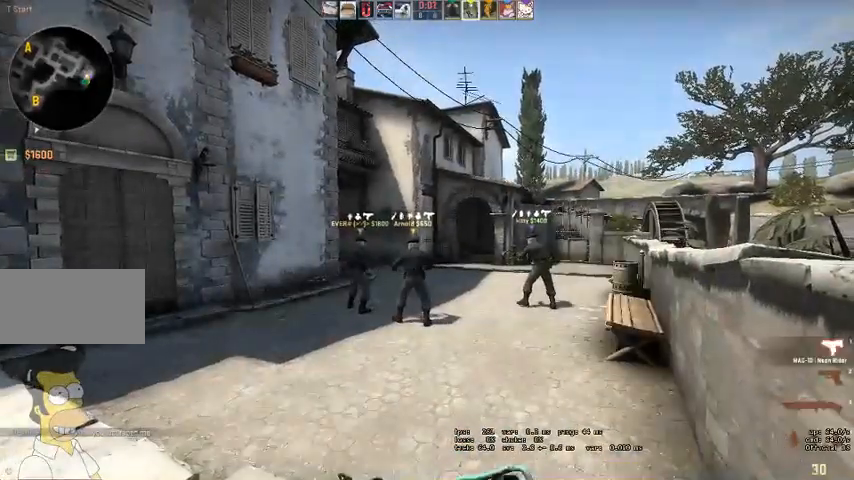
Gameplay with keyboard and mouse; each line is a JSON object with the keys and mouse buttons held at the frame after it. "events" lists presses ("down") and releases ("up") of "a", "ctrl", "d", "e", "q", "s", "shift", "space", "w", "mouse_left", "mouse_wheel", "mouse_right" and "mouse_mb4" between this image and that frame as [ms after this image, input, new state], when the widget could be followed in between. "mouse_left", "mouse_wheel", "mouse_right", "mouse_mb4" = the "left", "wheel", "right", "mb4" buttons of the "mouse" list. No other keys are recorded. "wheel" means that the mouse wheel is clicked or scrolled. Mouse movement is not recorded.
{"keys": ["w"], "mouse": [], "events": [[67, "q", "down"], [134, "q", "up"]]}
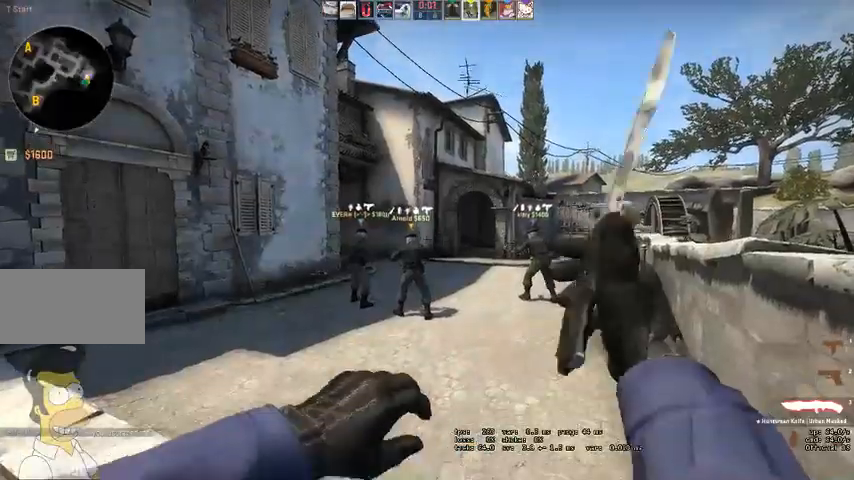
{"keys": ["w"], "mouse": []}
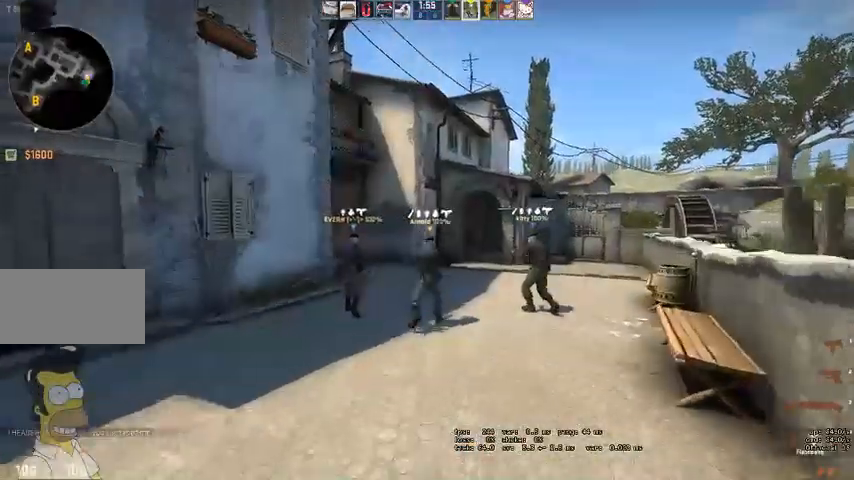
{"keys": ["w"], "mouse": [], "events": []}
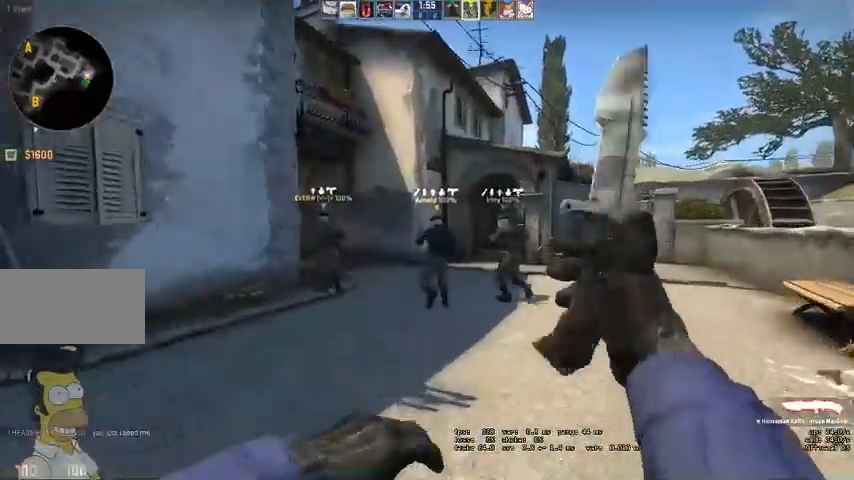
{"keys": ["w"], "mouse": [], "events": []}
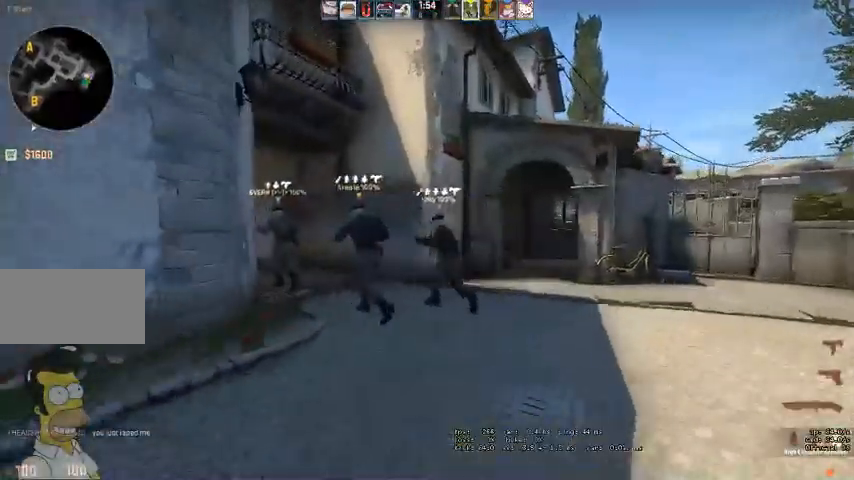
{"keys": ["w"], "mouse": [], "events": []}
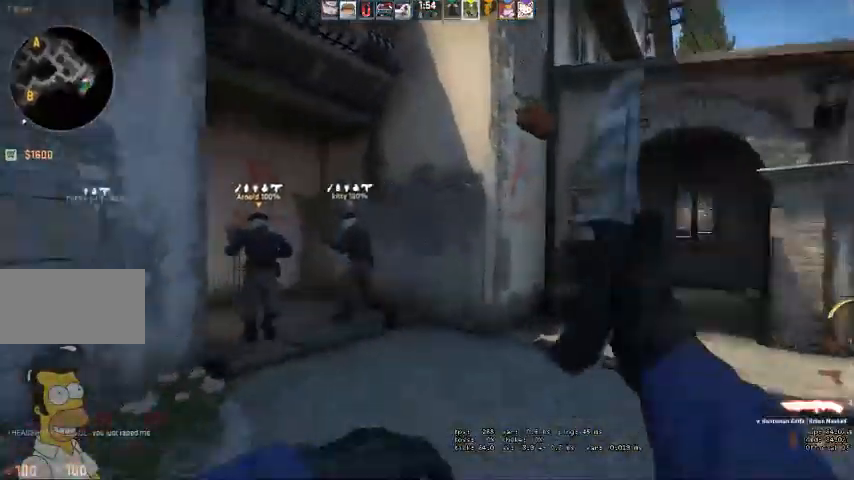
{"keys": ["w"], "mouse": [], "events": [[134, "q", "down"], [200, "q", "up"], [300, "q", "down"], [334, "q", "up"]]}
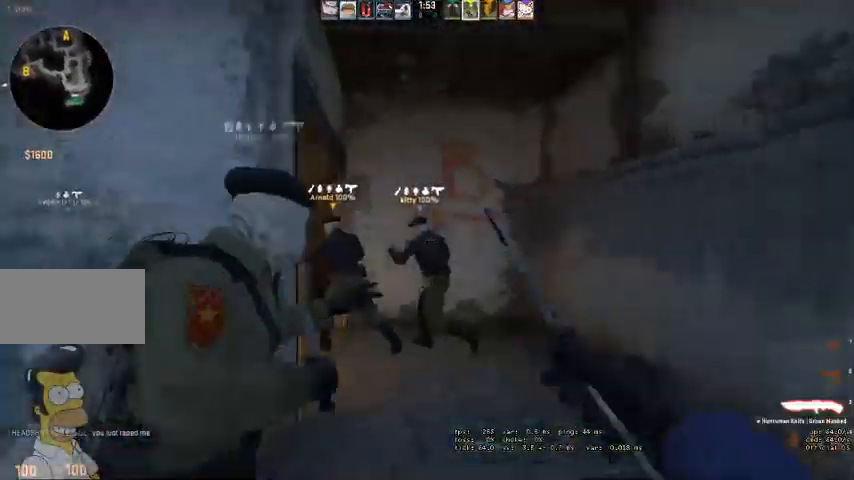
{"keys": ["w"], "mouse": [], "events": [[267, "d", "down"], [367, "d", "up"]]}
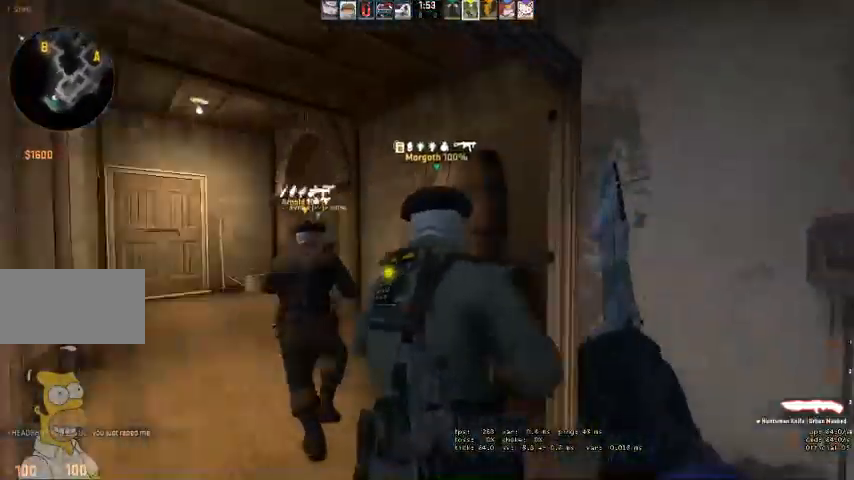
{"keys": ["a", "w"], "mouse": [], "events": [[200, "a", "down"]]}
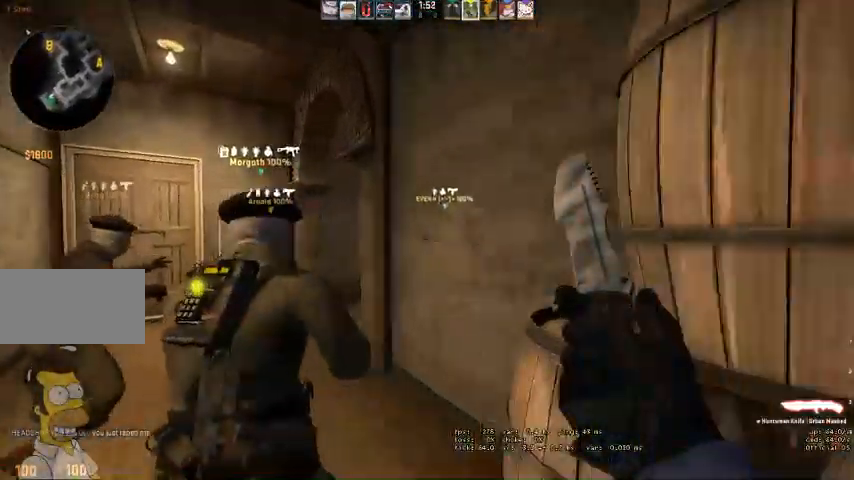
{"keys": ["w"], "mouse": [], "events": [[500, "a", "up"]]}
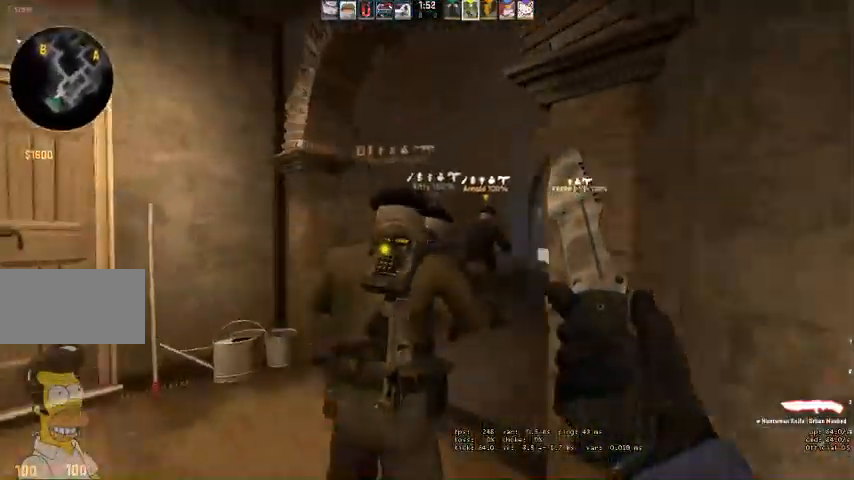
{"keys": ["w"], "mouse": [], "events": [[400, "q", "down"], [467, "q", "up"]]}
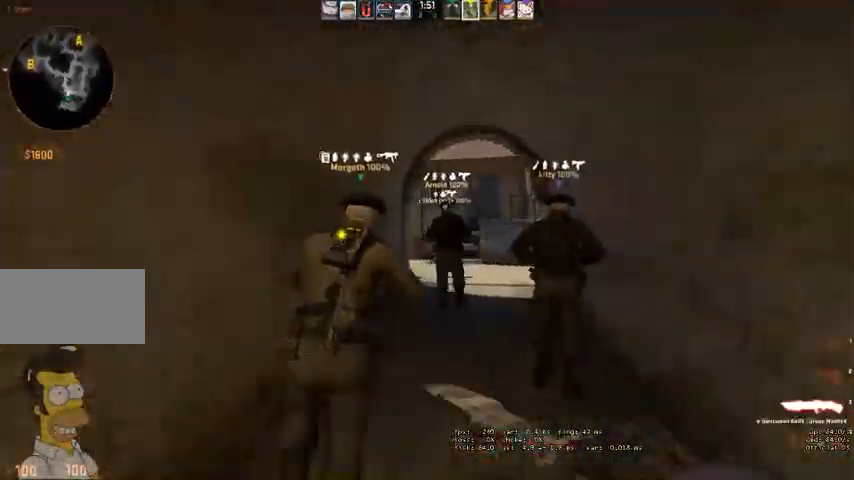
{"keys": ["w"], "mouse": [], "events": [[167, "d", "down"], [300, "d", "up"]]}
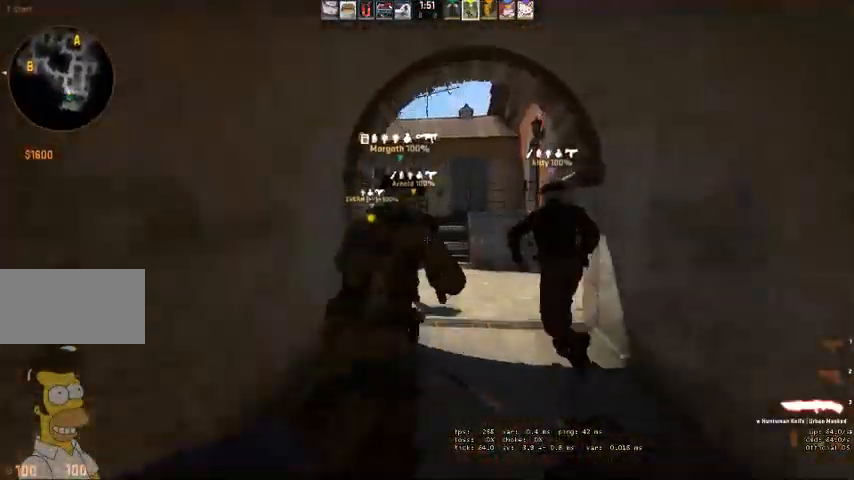
{"keys": ["w"], "mouse": [], "events": [[134, "d", "down"], [167, "q", "down"], [200, "d", "up"], [234, "q", "up"], [300, "q", "down"], [400, "q", "up"]]}
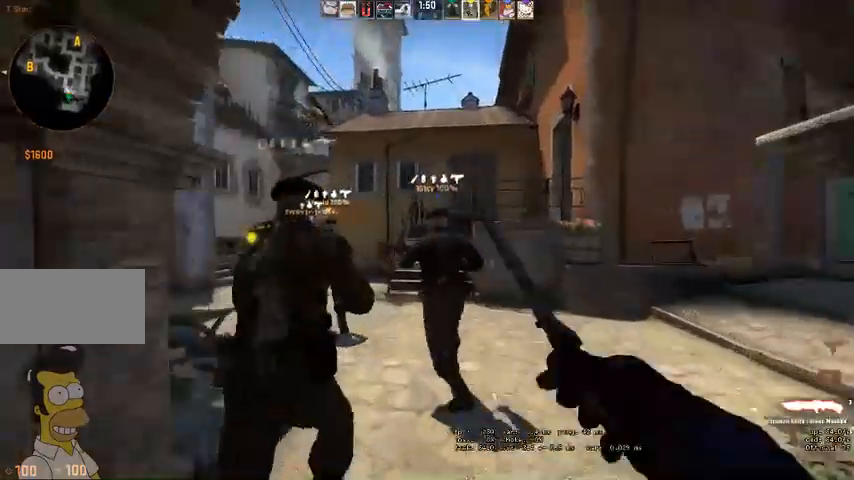
{"keys": ["w"], "mouse": [], "events": [[134, "q", "down"], [200, "q", "up"], [267, "q", "down"], [334, "q", "up"]]}
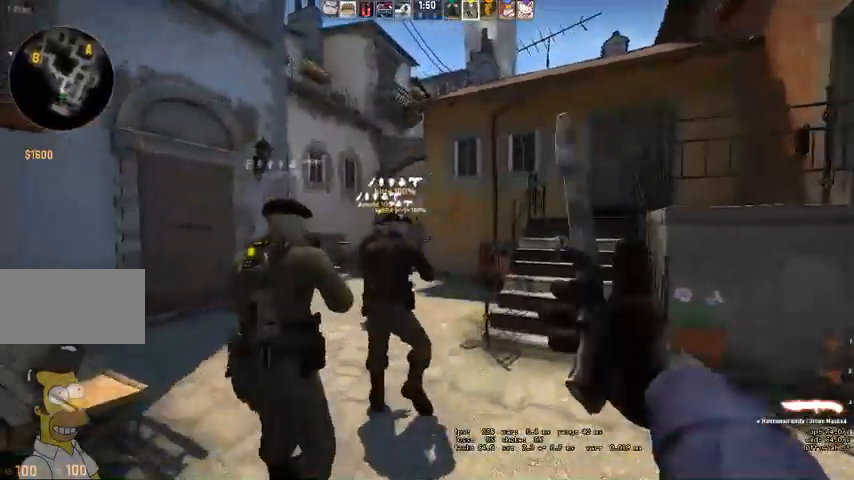
{"keys": ["a", "w"], "mouse": [], "events": [[367, "a", "down"]]}
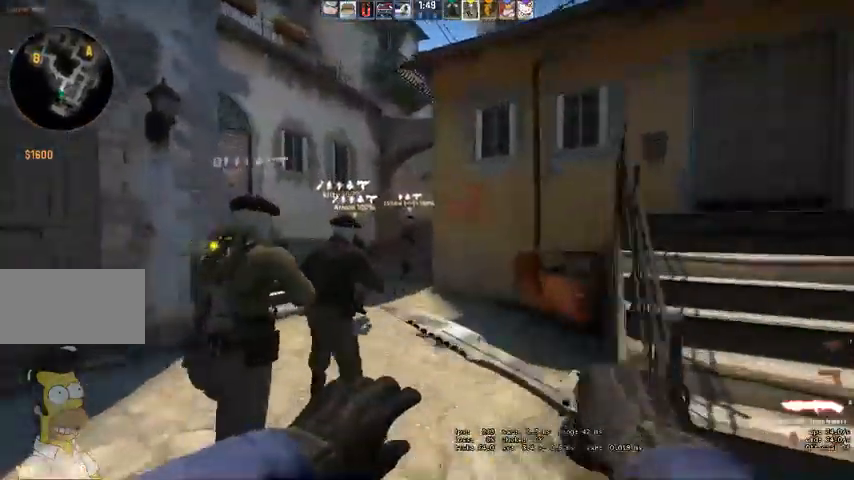
{"keys": ["w"], "mouse": [], "events": [[100, "a", "up"]]}
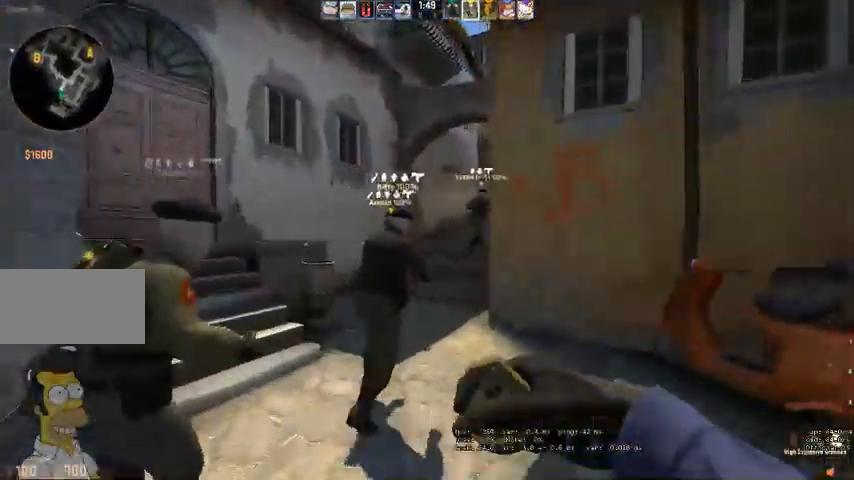
{"keys": ["d", "w"], "mouse": [], "events": [[167, "a", "down"], [300, "a", "up"], [500, "d", "down"]]}
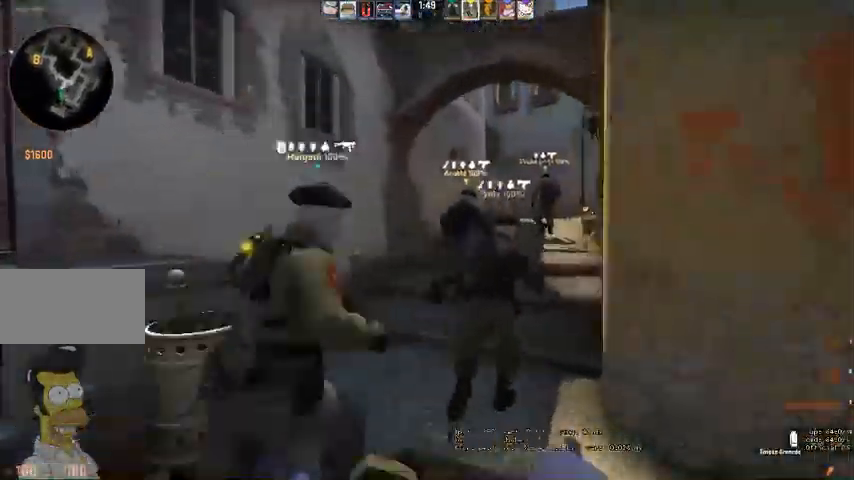
{"keys": ["a", "w"], "mouse": ["left"], "events": [[67, "d", "up"], [234, "a", "down"], [434, "mouse_left", "down"]]}
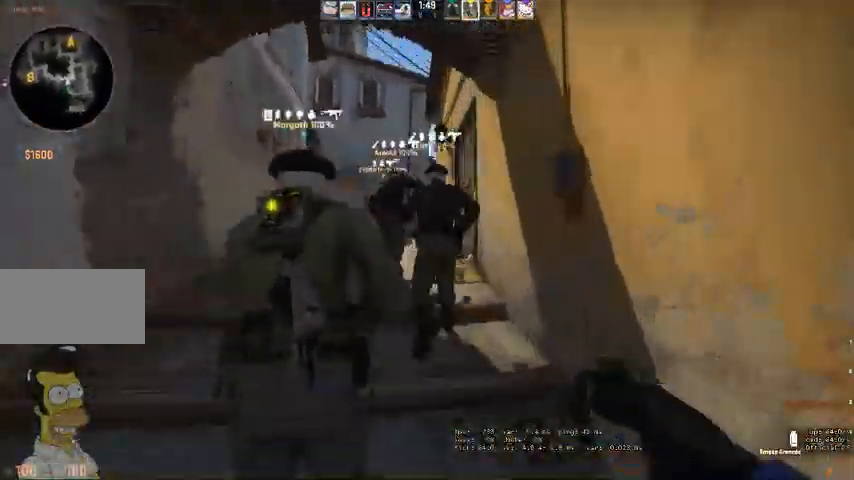
{"keys": ["w"], "mouse": ["left"], "events": [[367, "a", "up"], [367, "d", "down"], [467, "d", "up"]]}
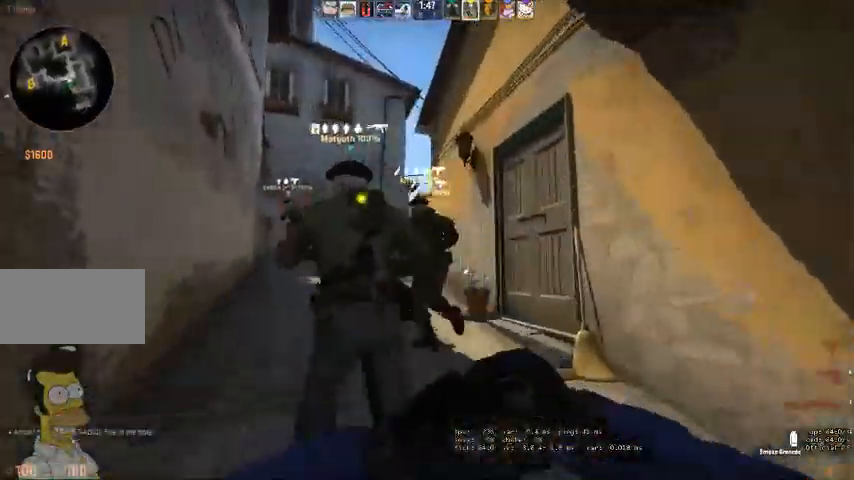
{"keys": ["a", "w"], "mouse": [], "events": [[34, "mouse_left", "up"], [334, "a", "down"]]}
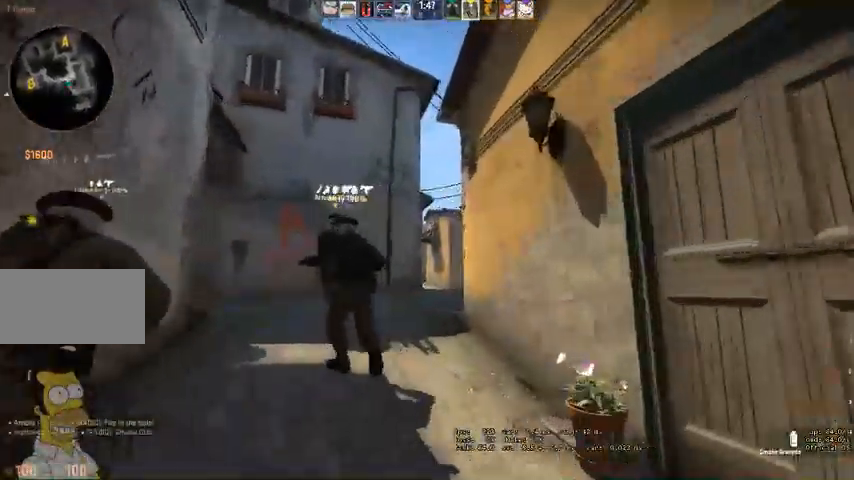
{"keys": ["a", "w"], "mouse": [], "events": [[267, "a", "up"], [400, "a", "down"]]}
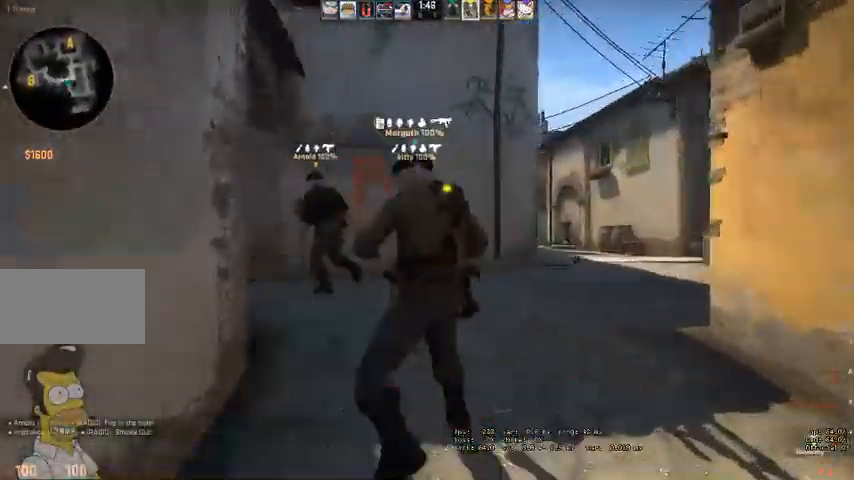
{"keys": ["d", "w"], "mouse": [], "events": [[67, "a", "up"], [167, "d", "down"]]}
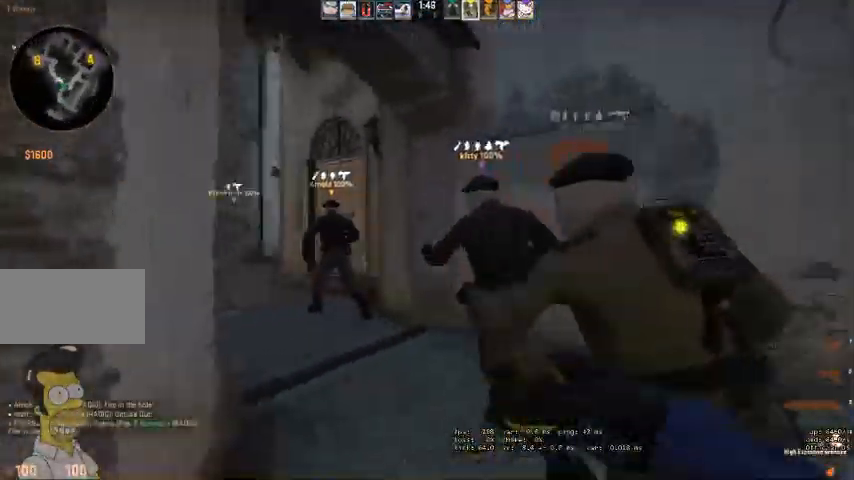
{"keys": ["a", "w"], "mouse": ["left"], "events": [[200, "d", "up"], [367, "mouse_left", "down"], [400, "a", "down"]]}
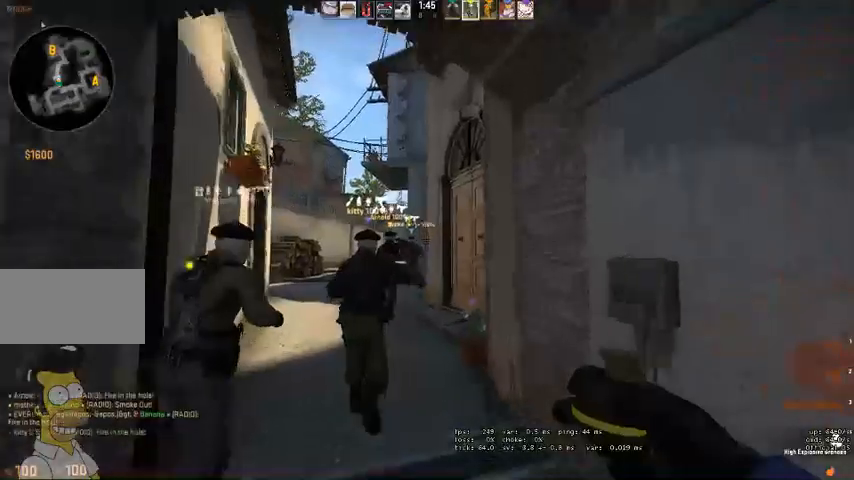
{"keys": ["a", "w"], "mouse": ["left"], "events": [[200, "a", "up"], [300, "a", "down"]]}
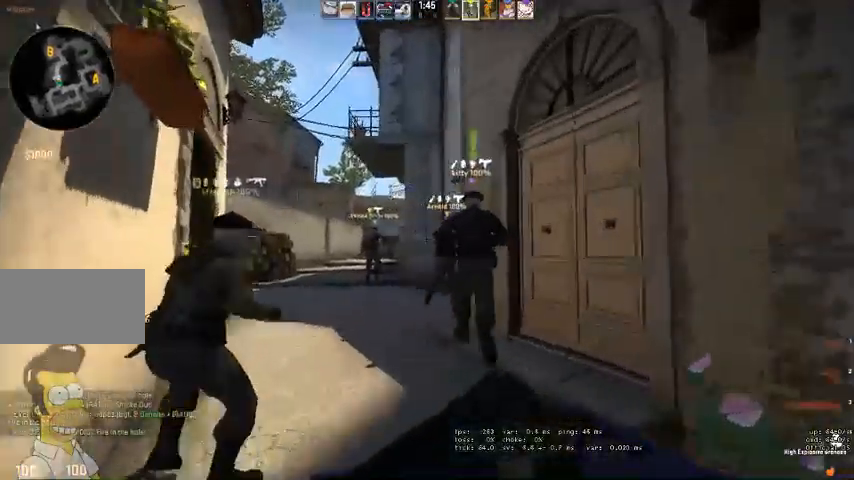
{"keys": ["a", "w"], "mouse": ["left"], "events": [[100, "a", "up"], [200, "a", "down"]]}
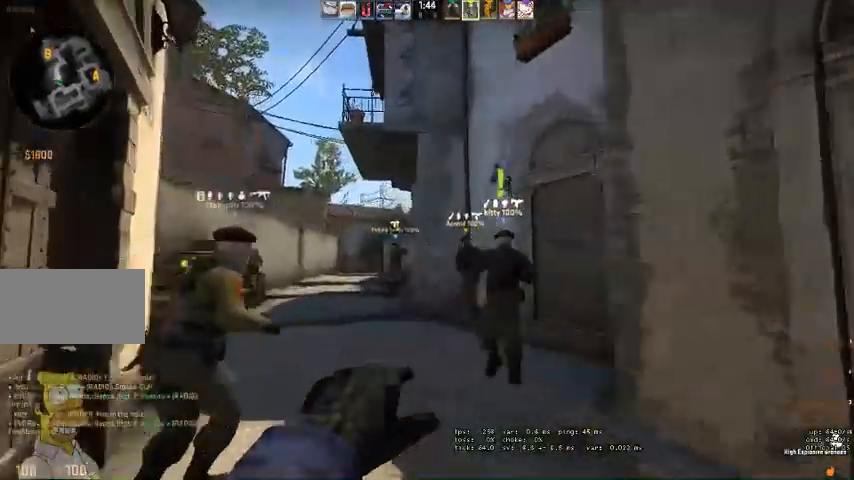
{"keys": ["w"], "mouse": ["left"]}
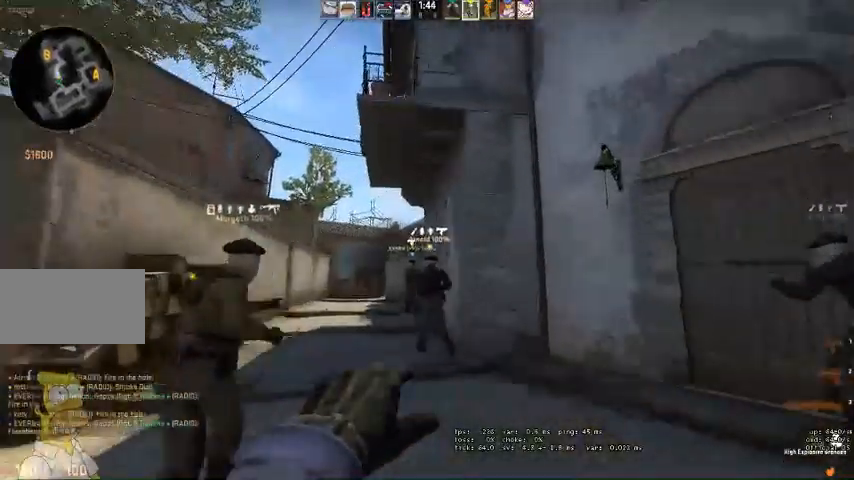
{"keys": ["s"], "mouse": [], "events": [[300, "mouse_left", "up"], [367, "w", "up"], [500, "s", "down"]]}
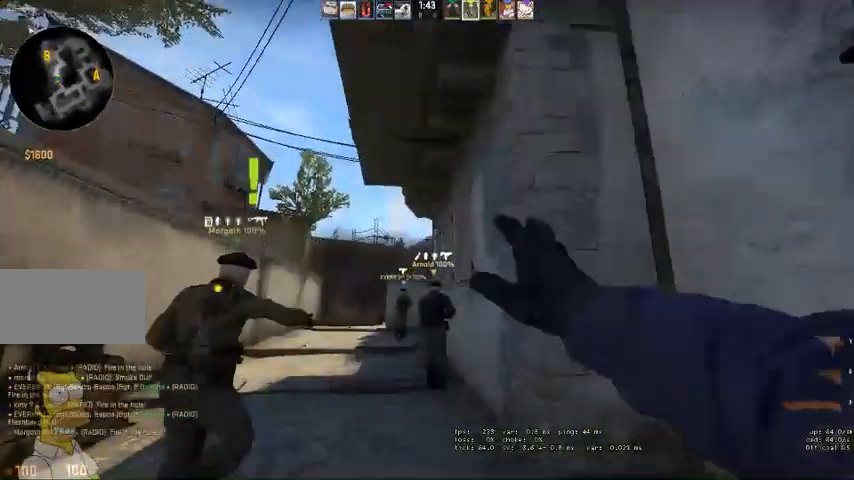
{"keys": ["d", "w"], "mouse": [], "events": [[167, "d", "down"], [234, "s", "up"], [400, "w", "down"]]}
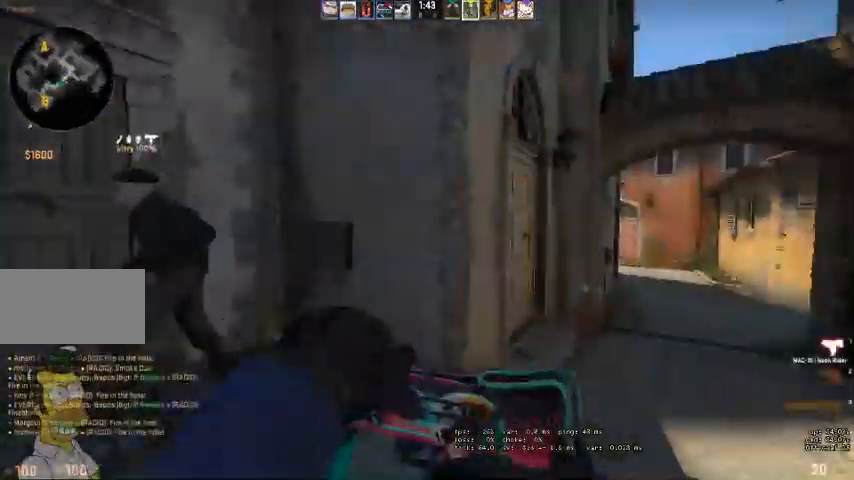
{"keys": ["d", "w"], "mouse": [], "events": []}
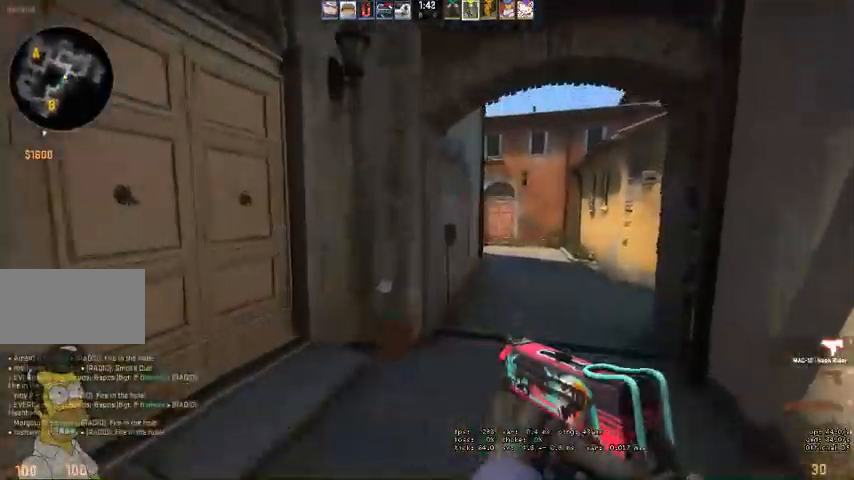
{"keys": ["d"], "mouse": [], "events": [[34, "d", "up"], [434, "d", "down"], [467, "w", "up"]]}